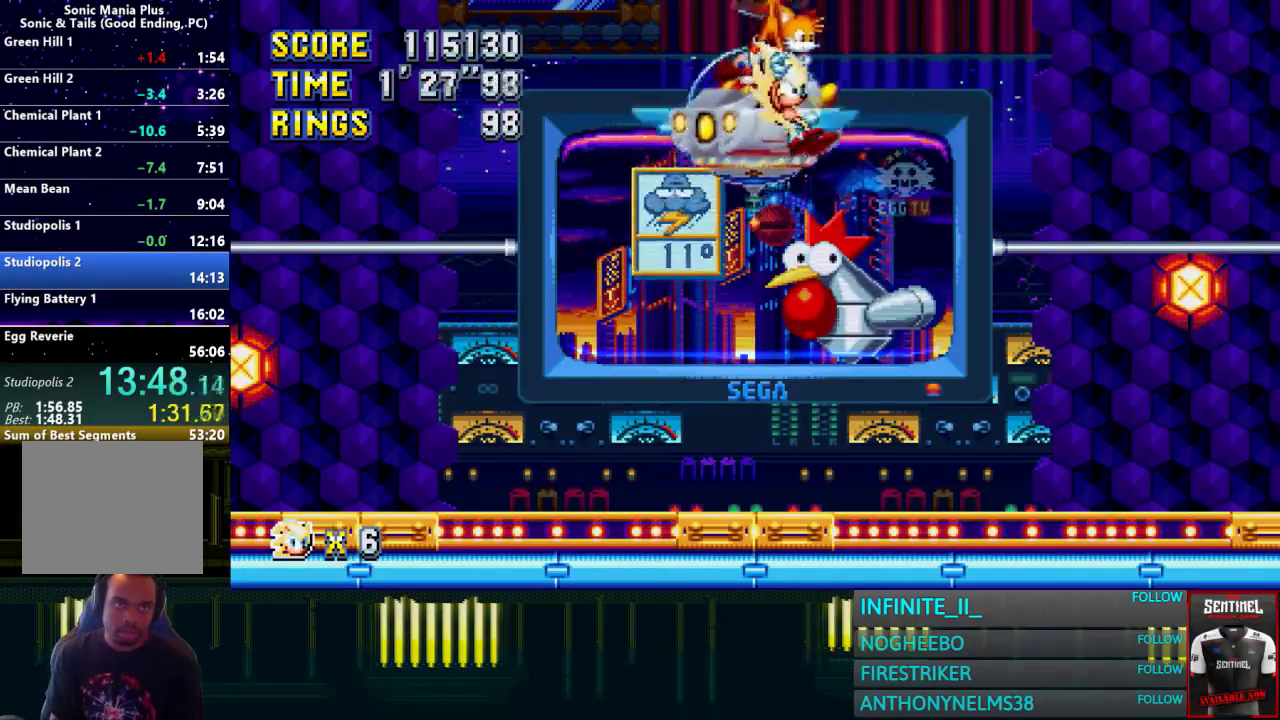
Gameplay with a controller (PlayStation layout); each line is a JSON object with the inputs held at the frame after it. "events" lists button and stick changes between this image and that frame as [ms after this image, input, new state], when the widget could be followed in between. Not read: SELECT.
{"buttons": [], "left_stick": "center", "right_stick": "center"}
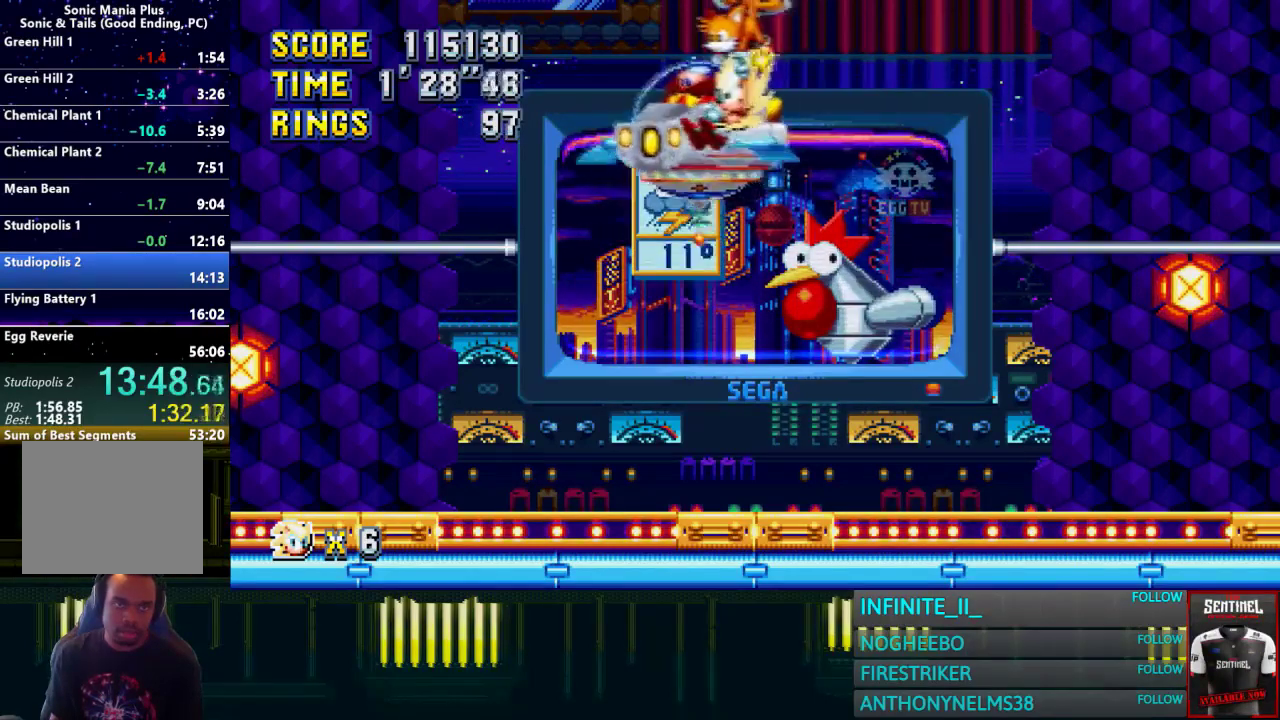
{"buttons": [], "left_stick": "right", "right_stick": "center", "events": [[133, "left_stick", "right"], [300, "left_stick", "center"], [500, "left_stick", "right"]]}
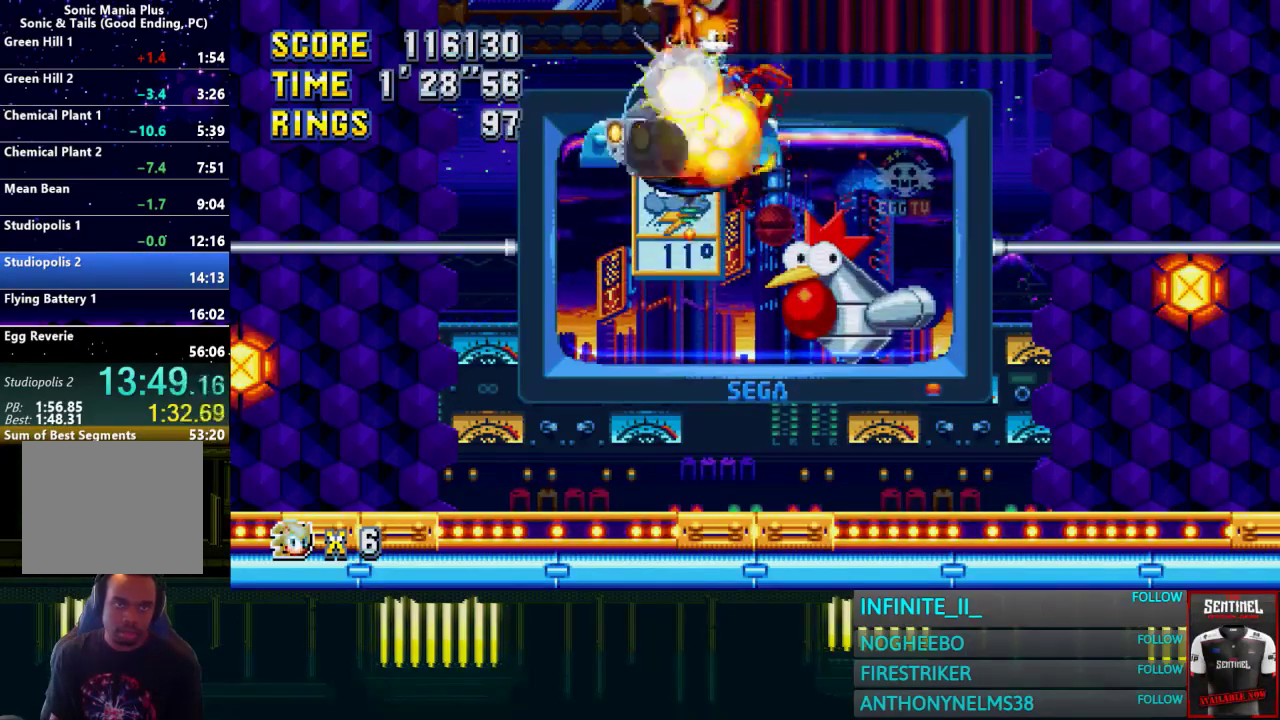
{"buttons": [], "left_stick": "center", "right_stick": "center", "events": [[301, "left_stick", "center"]]}
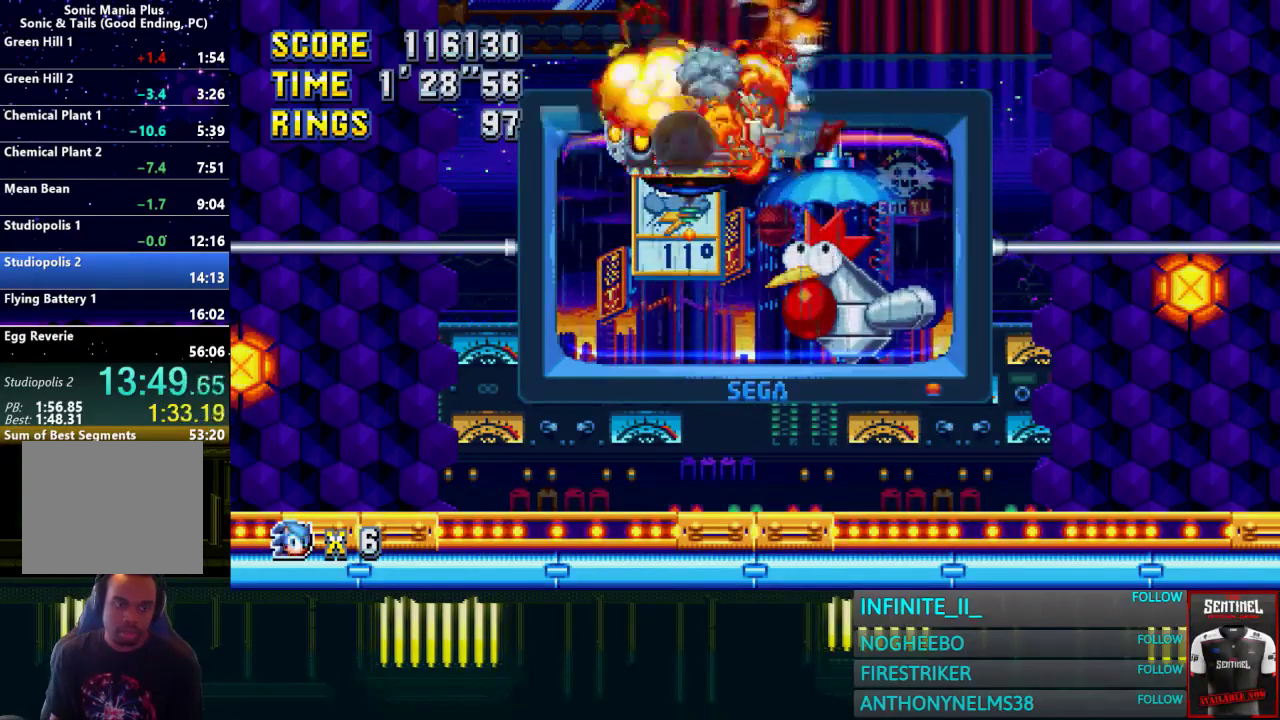
{"buttons": [], "left_stick": "left", "right_stick": "center", "events": [[467, "left_stick", "left"]]}
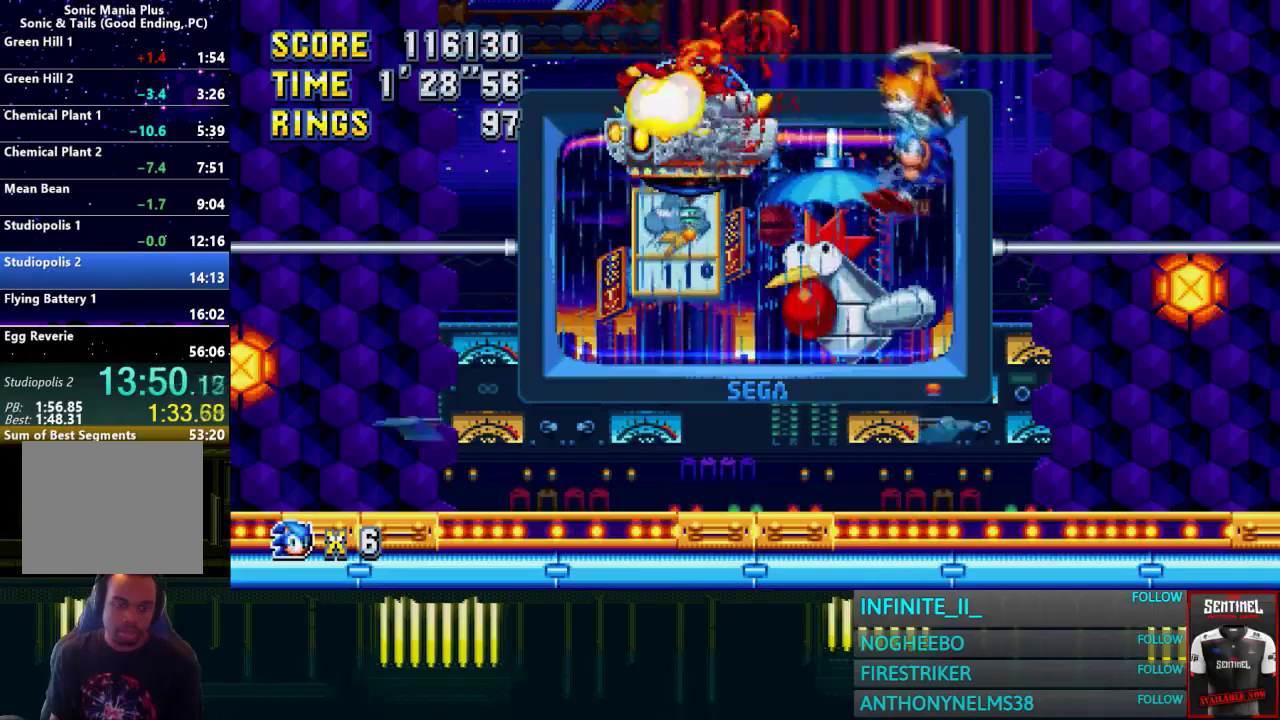
{"buttons": [], "left_stick": "center", "right_stick": "center", "events": [[100, "left_stick", "center"]]}
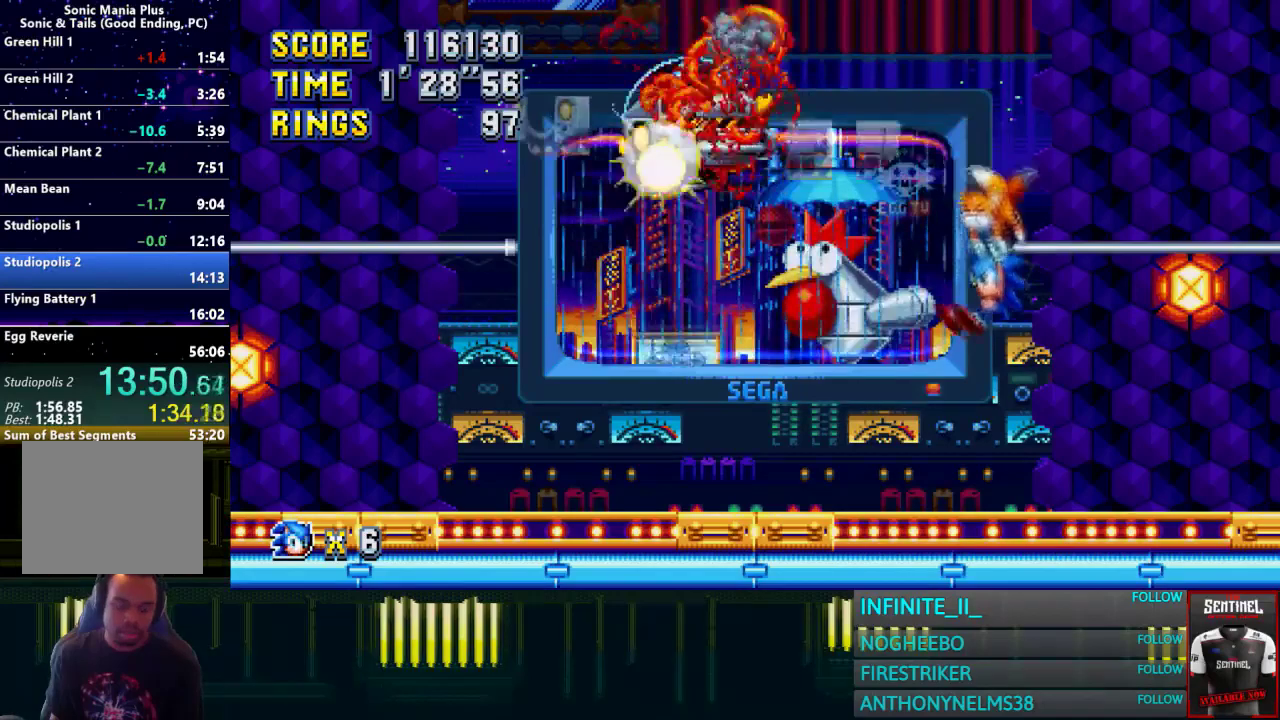
{"buttons": [], "left_stick": "center", "right_stick": "center", "events": []}
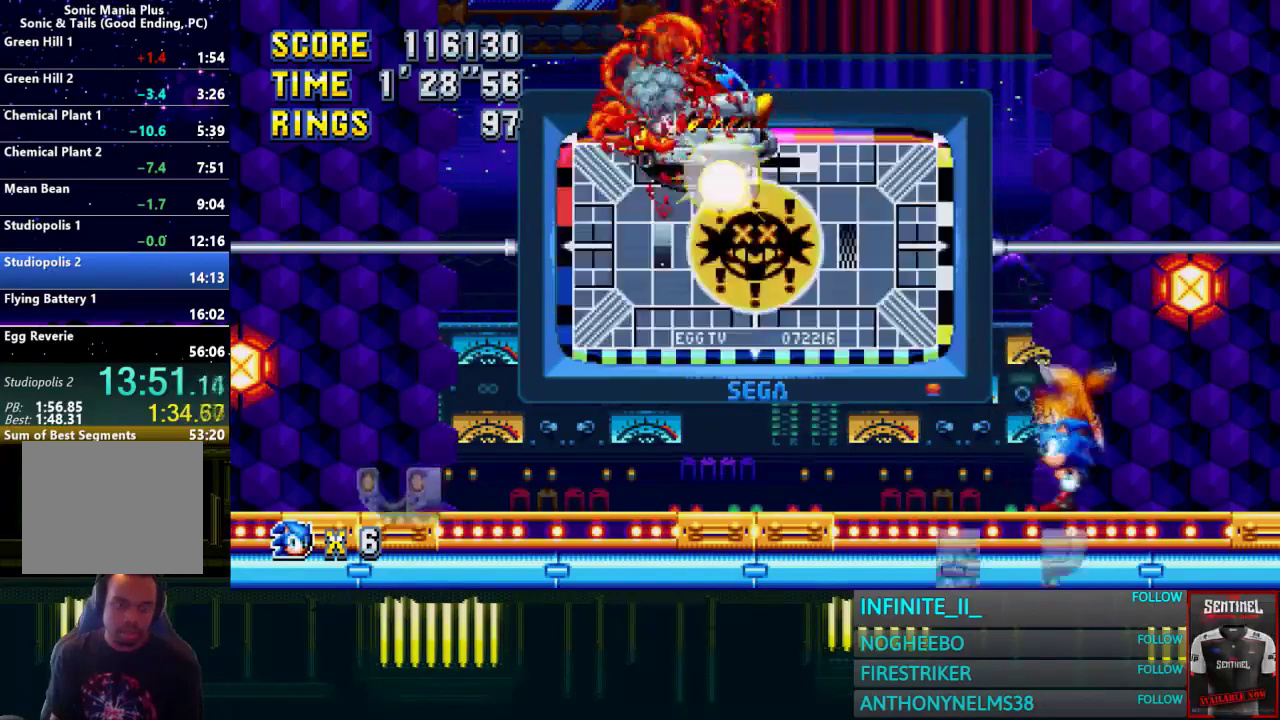
{"buttons": [], "left_stick": "left", "right_stick": "center", "events": [[34, "left_stick", "left"]]}
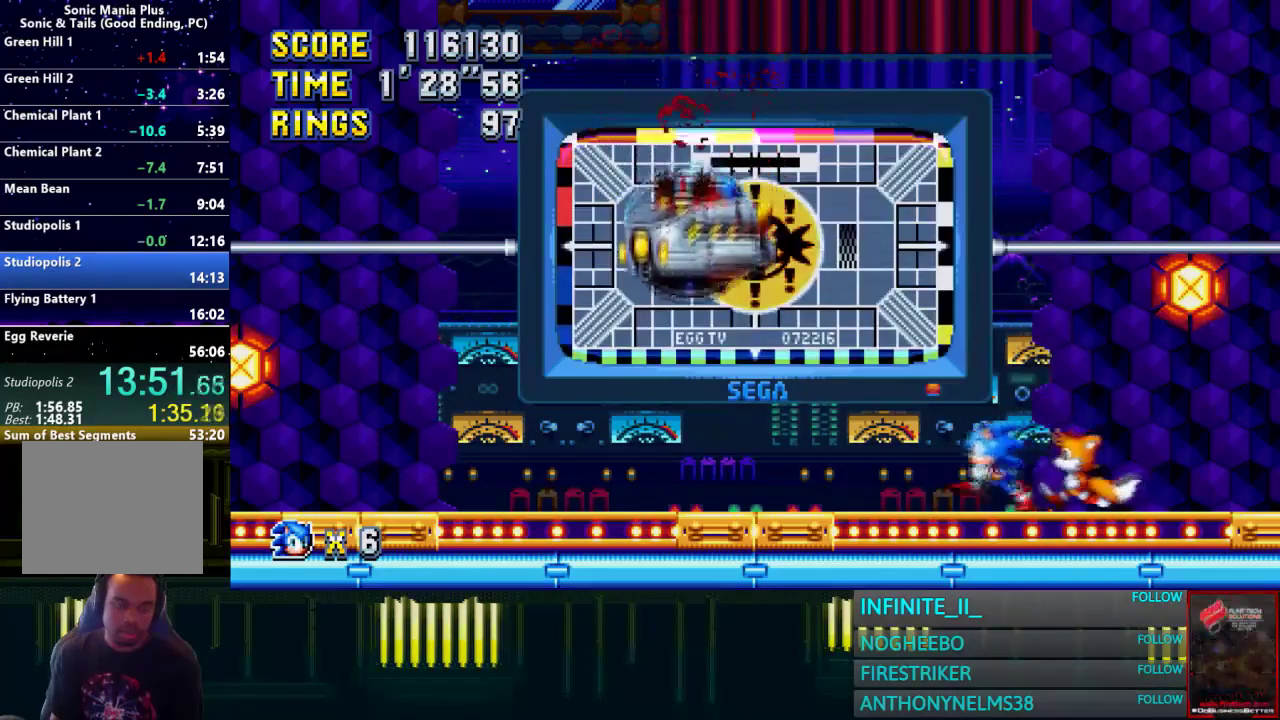
{"buttons": [], "left_stick": "center", "right_stick": "center", "events": [[67, "left_stick", "center"], [233, "left_stick", "right"], [334, "left_stick", "center"]]}
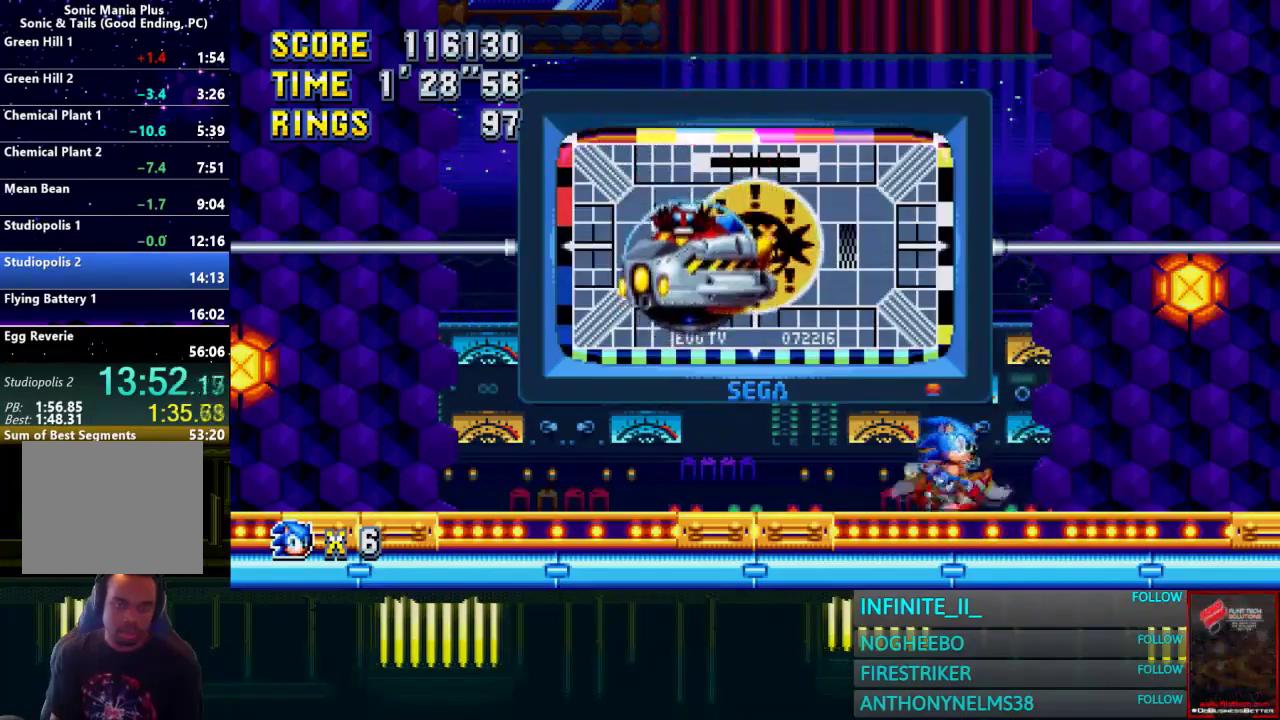
{"buttons": [], "left_stick": "right", "right_stick": "center", "events": [[401, "left_stick", "right"]]}
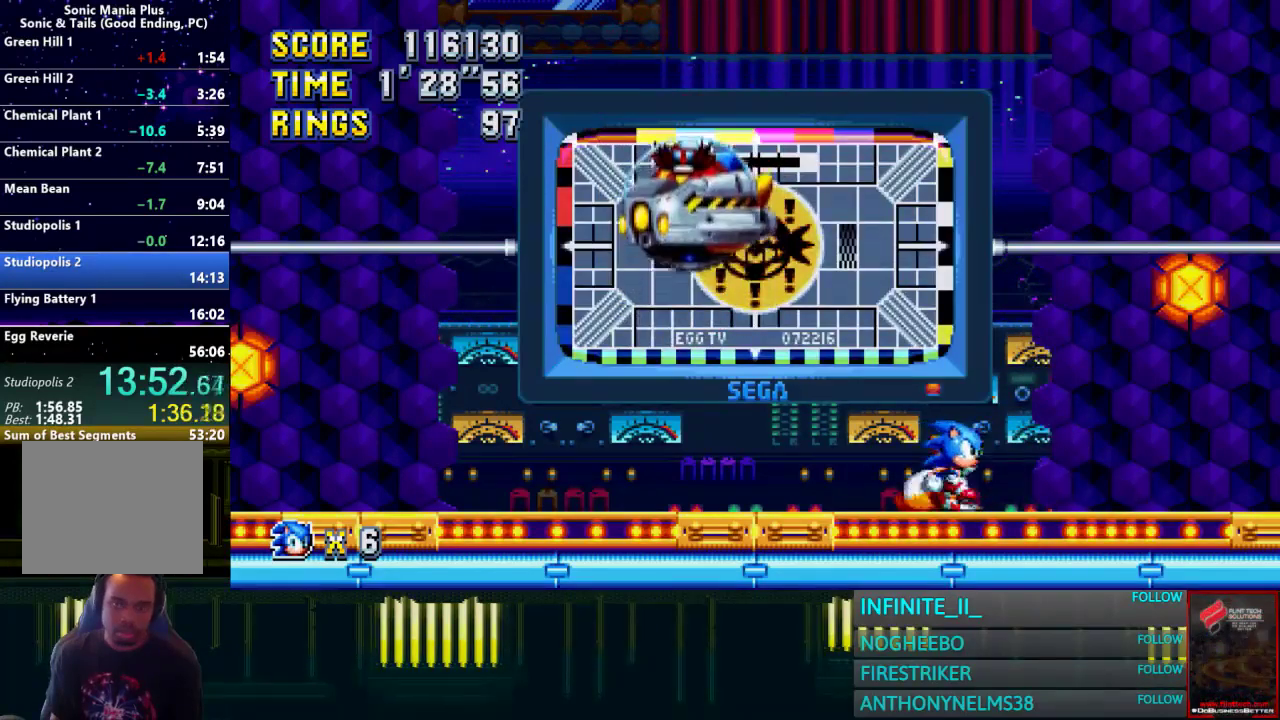
{"buttons": [], "left_stick": "center", "right_stick": "center", "events": [[33, "left_stick", "center"]]}
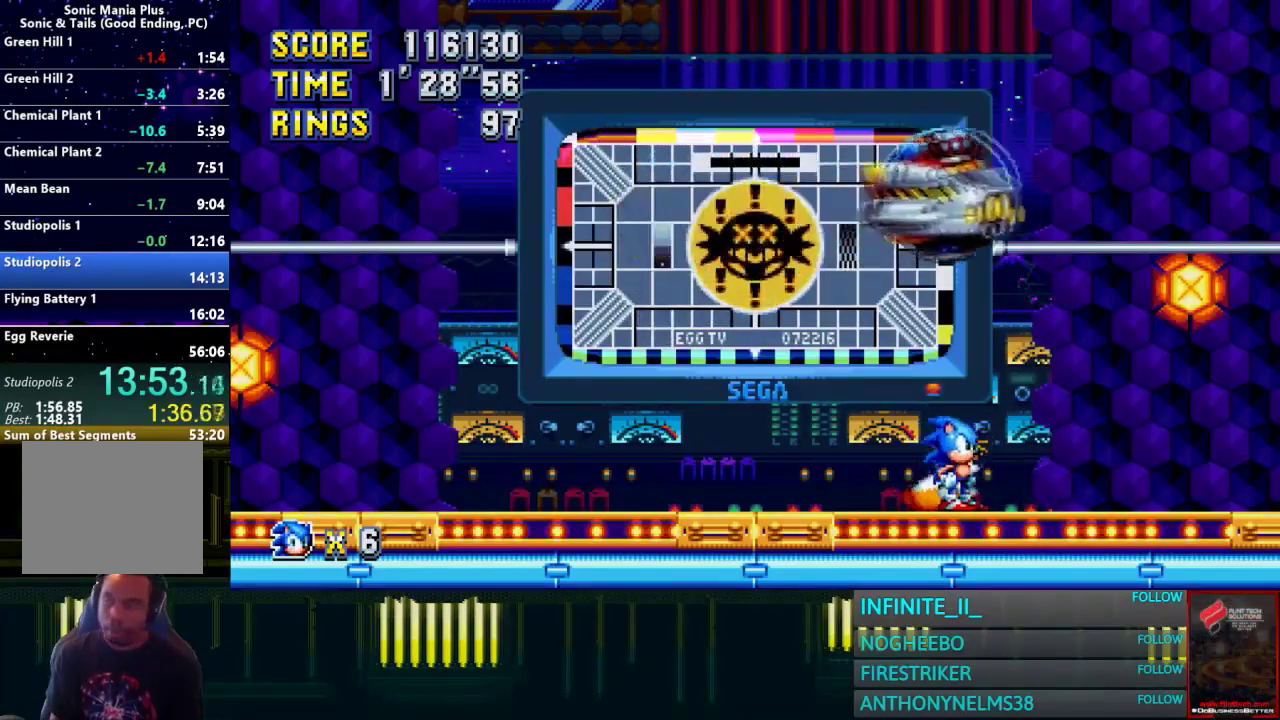
{"buttons": [], "left_stick": "center", "right_stick": "center", "events": []}
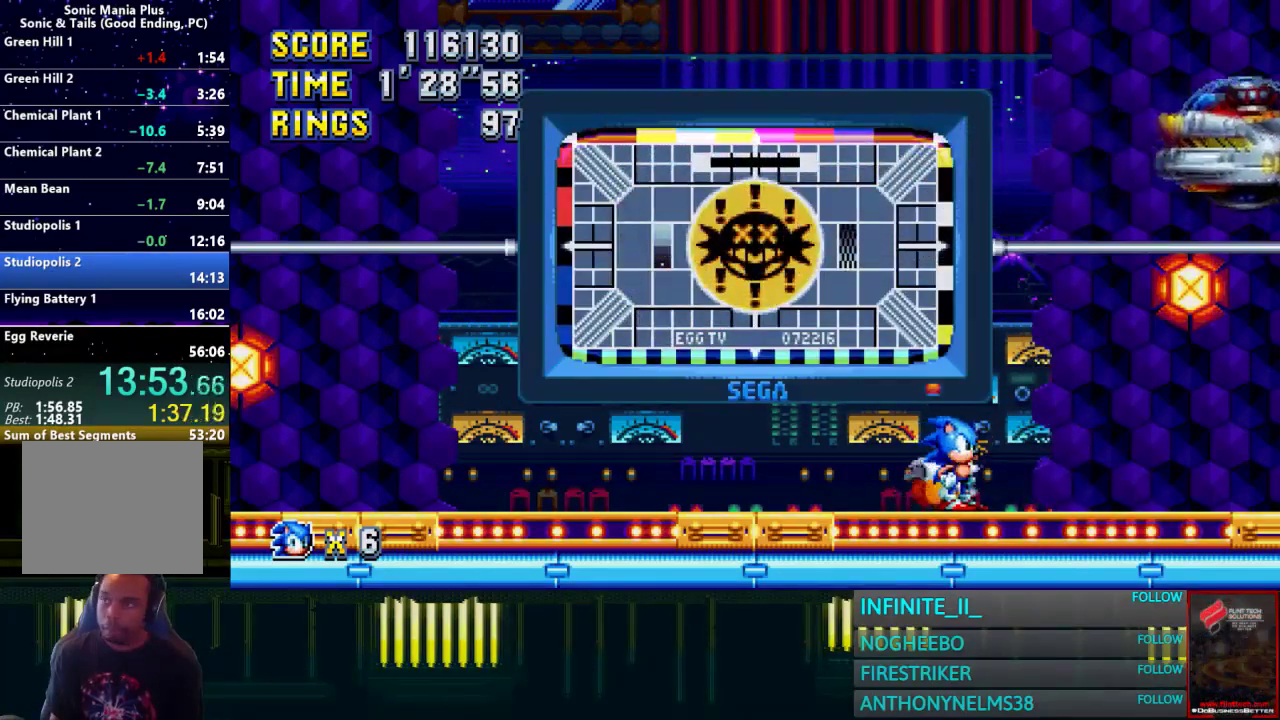
{"buttons": [], "left_stick": "up", "right_stick": "center", "events": [[133, "left_stick", "up"]]}
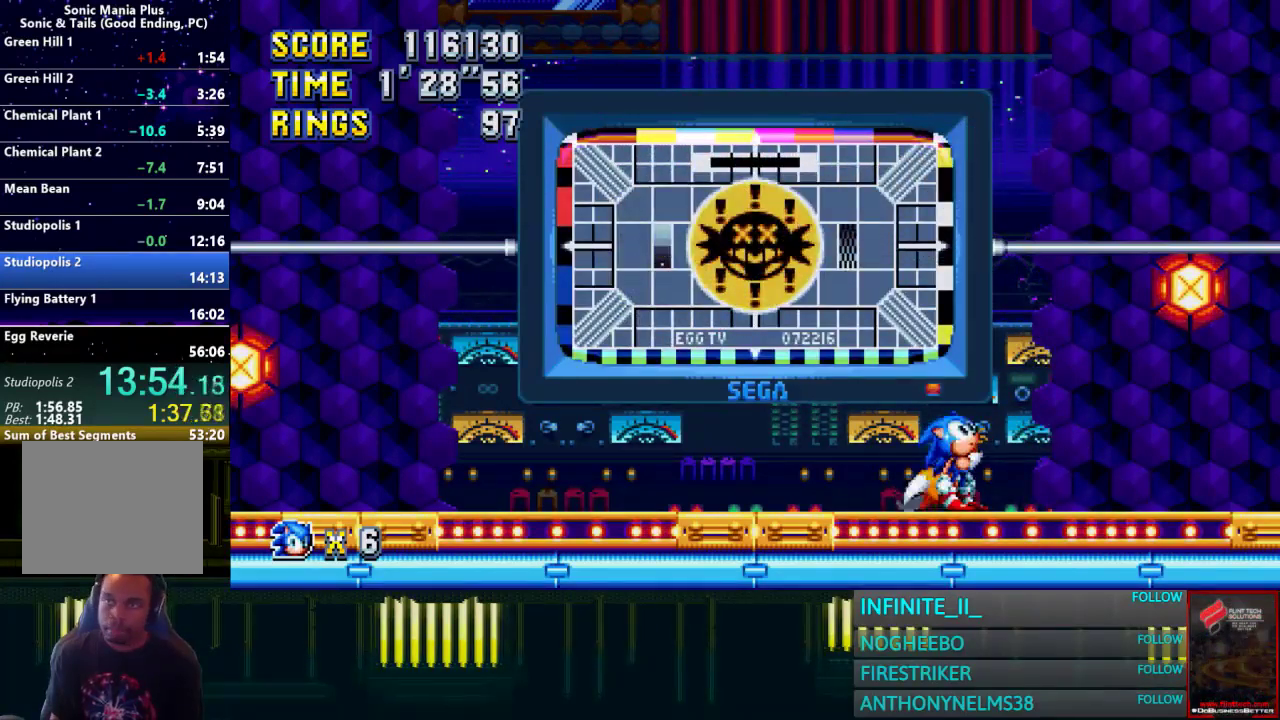
{"buttons": [], "left_stick": "up", "right_stick": "center", "events": []}
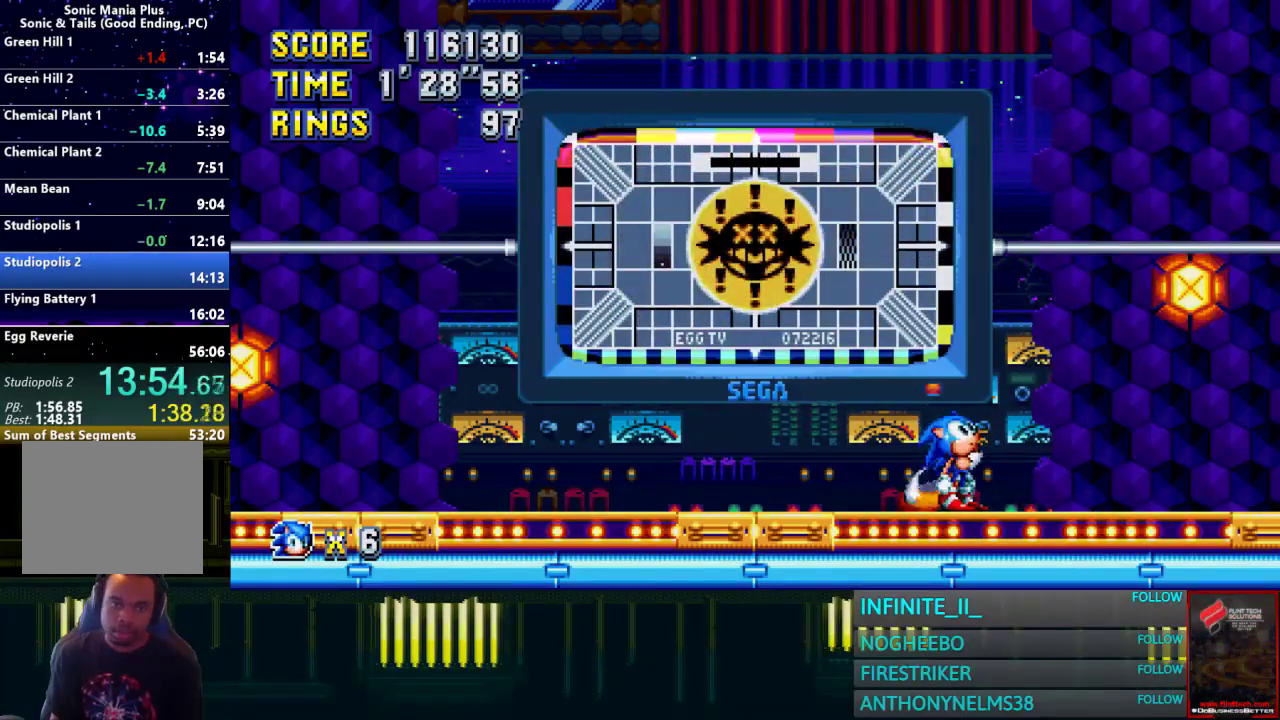
{"buttons": [], "left_stick": "up", "right_stick": "center", "events": []}
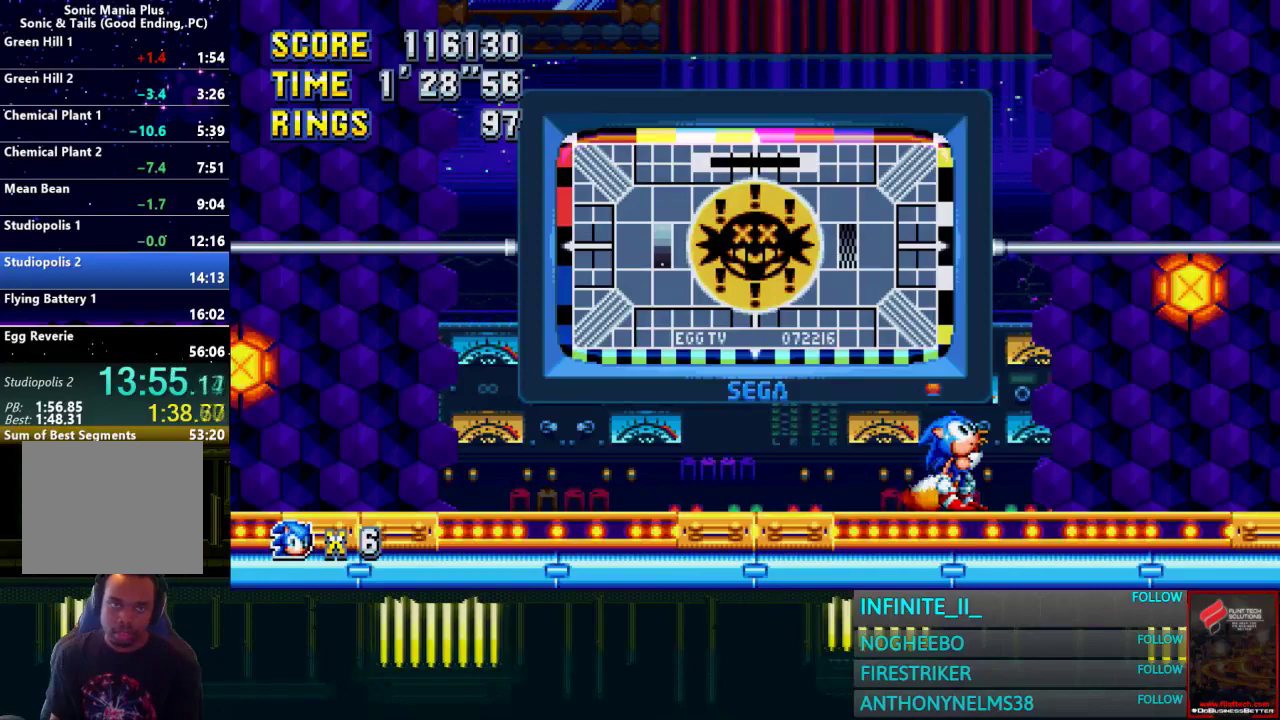
{"buttons": [], "left_stick": "up", "right_stick": "center", "events": [[267, "CROSS", "down"], [467, "CROSS", "up"]]}
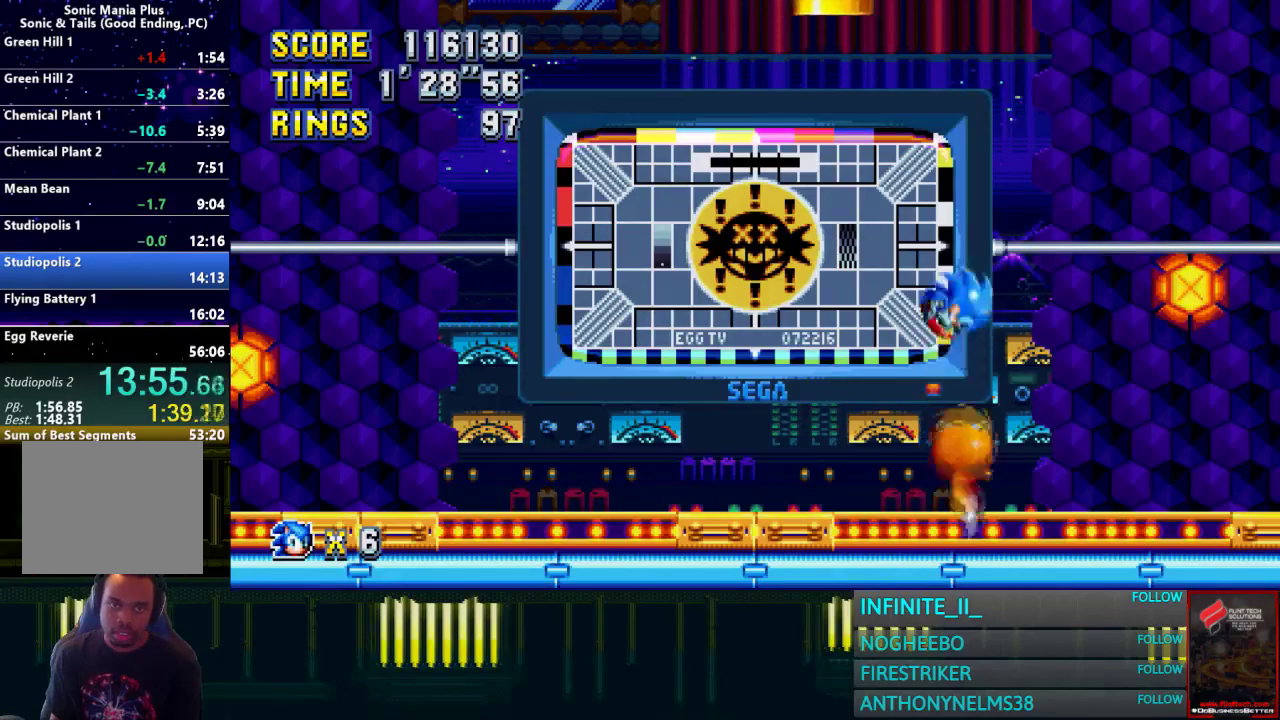
{"buttons": ["CROSS"], "left_stick": "up", "right_stick": "center", "events": [[500, "CROSS", "down"]]}
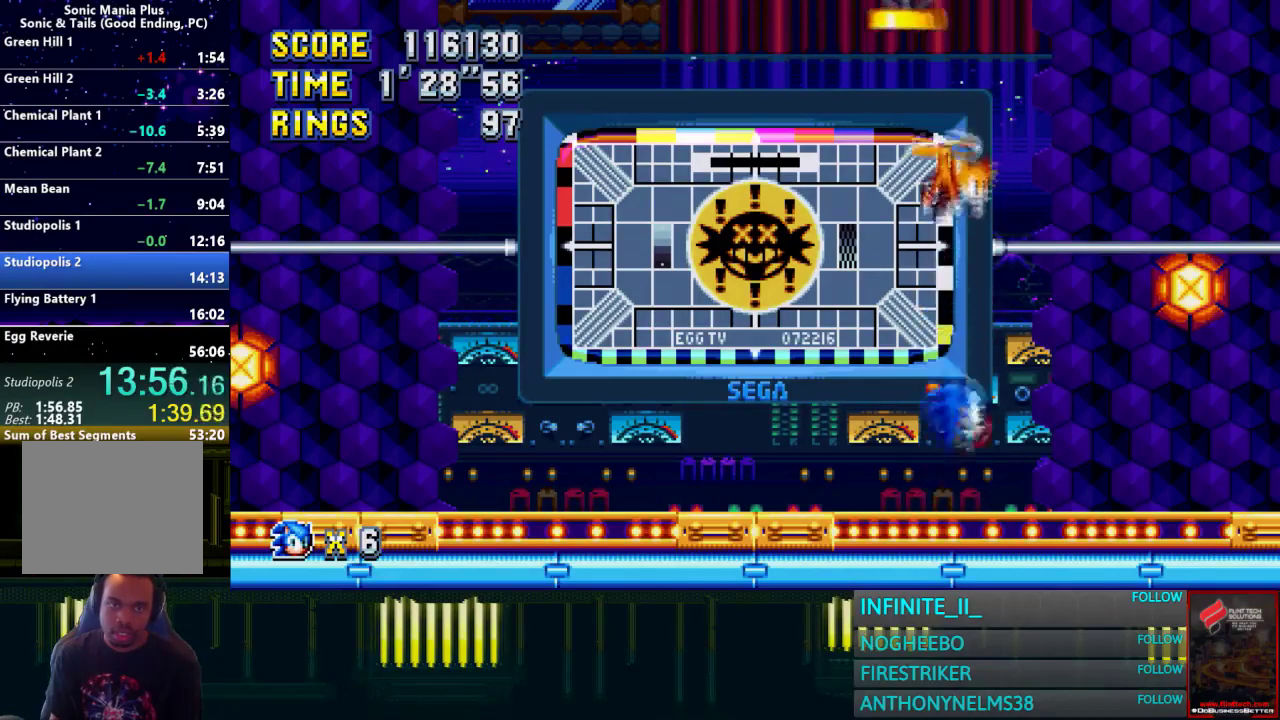
{"buttons": [], "left_stick": "center", "right_stick": "center", "events": [[134, "CROSS", "up"], [201, "CROSS", "down"], [267, "left_stick", "center"], [334, "CROSS", "up"]]}